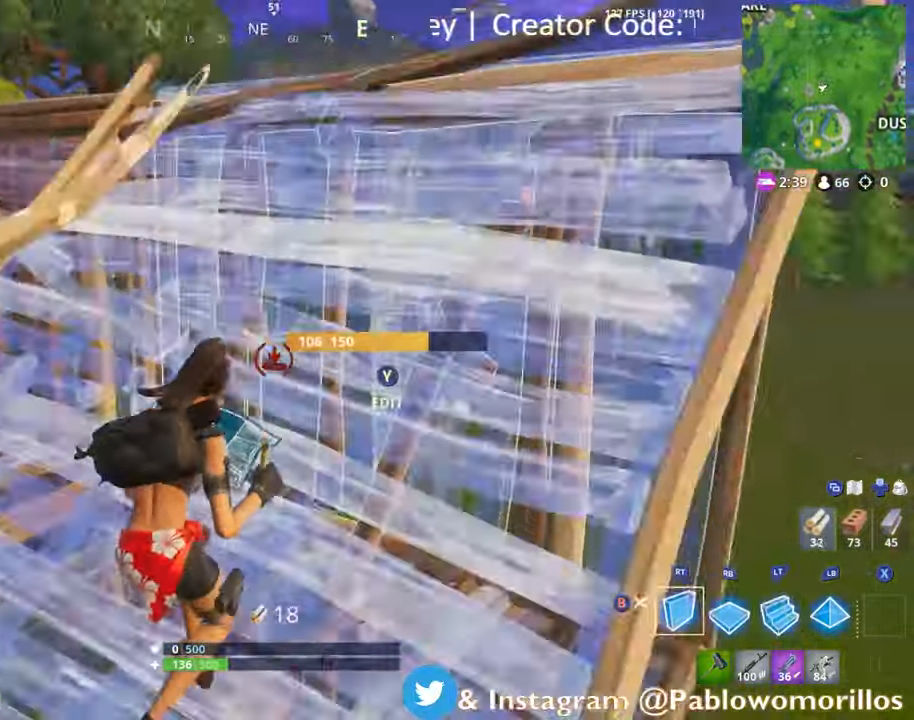
Gameplay with a controller (Xbox layout); each line is a JSON object with the inputs held at the frame after it. "events" lists button and stick changes between this image and that frame as [ms after this image, input, new state], when the widget could be followed in between.
{"buttons": ["R1"], "left_stick": "up-left", "right_stick": "center", "events": [[67, "left_stick", "down-right"], [134, "right_stick", "center"], [200, "left_stick", "up"], [350, "A", "down"], [350, "R2", "up"], [400, "A", "up"], [400, "left_stick", "up-left"], [500, "R1", "down"]]}
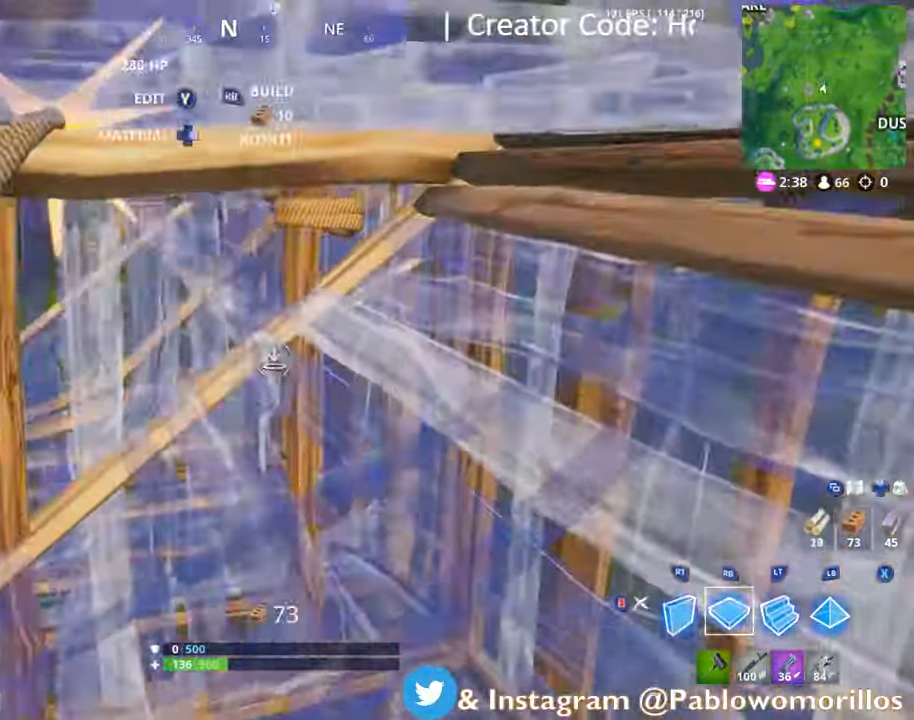
{"buttons": ["R2"], "left_stick": "right", "right_stick": "down-right"}
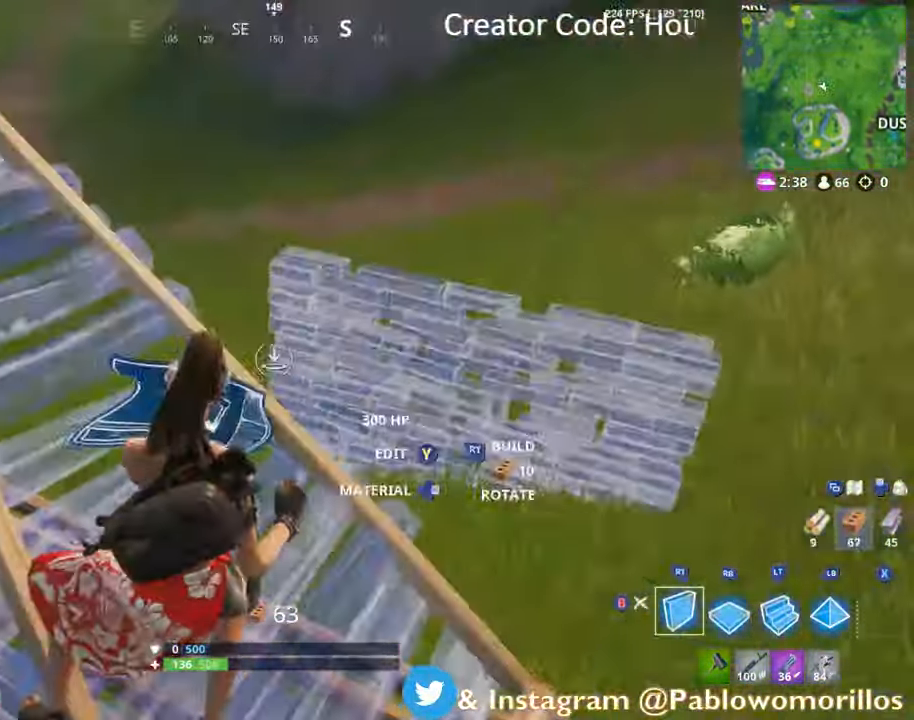
{"buttons": [], "left_stick": "up-right", "right_stick": "center", "events": [[67, "R2", "up"], [67, "left_stick", "up-right"], [67, "right_stick", "center"], [117, "R1", "down"], [300, "right_stick", "down-right"], [434, "right_stick", "center"], [467, "R1", "up"]]}
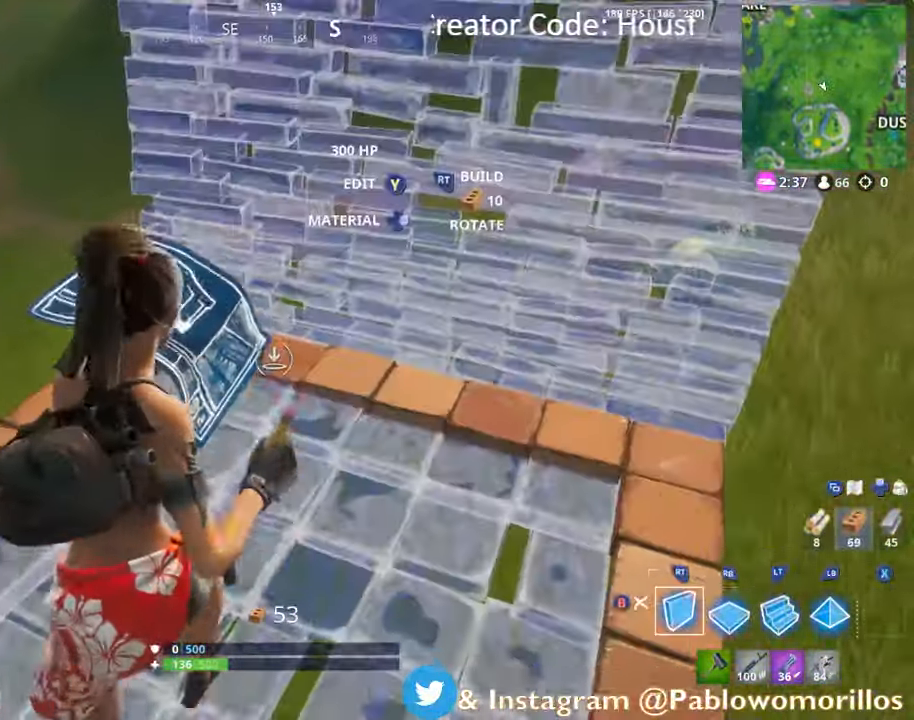
{"buttons": [], "left_stick": "right", "right_stick": "center", "events": [[34, "R2", "down"], [50, "right_stick", "left"], [134, "left_stick", "right"], [284, "left_stick", "down-right"], [284, "right_stick", "center"], [367, "A", "down"], [434, "R2", "up"], [484, "A", "up"], [484, "left_stick", "right"]]}
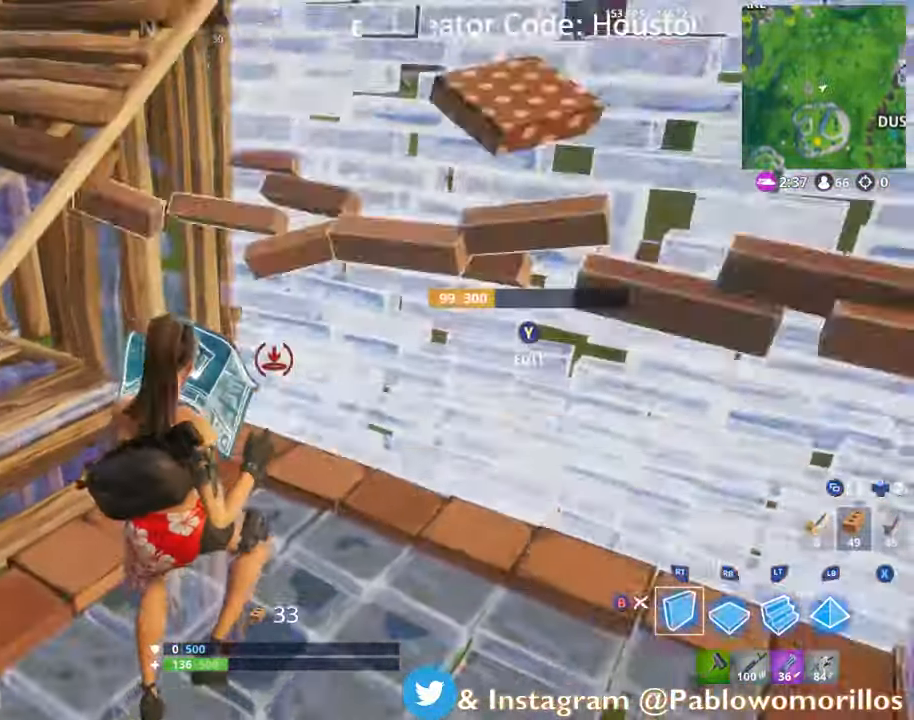
{"buttons": ["L2"], "left_stick": "up", "right_stick": "center", "events": [[67, "right_stick", "left"], [134, "left_stick", "up-right"], [167, "R2", "down"], [250, "right_stick", "up"], [400, "L2", "down"], [400, "right_stick", "center"], [417, "R2", "up"], [417, "left_stick", "up"]]}
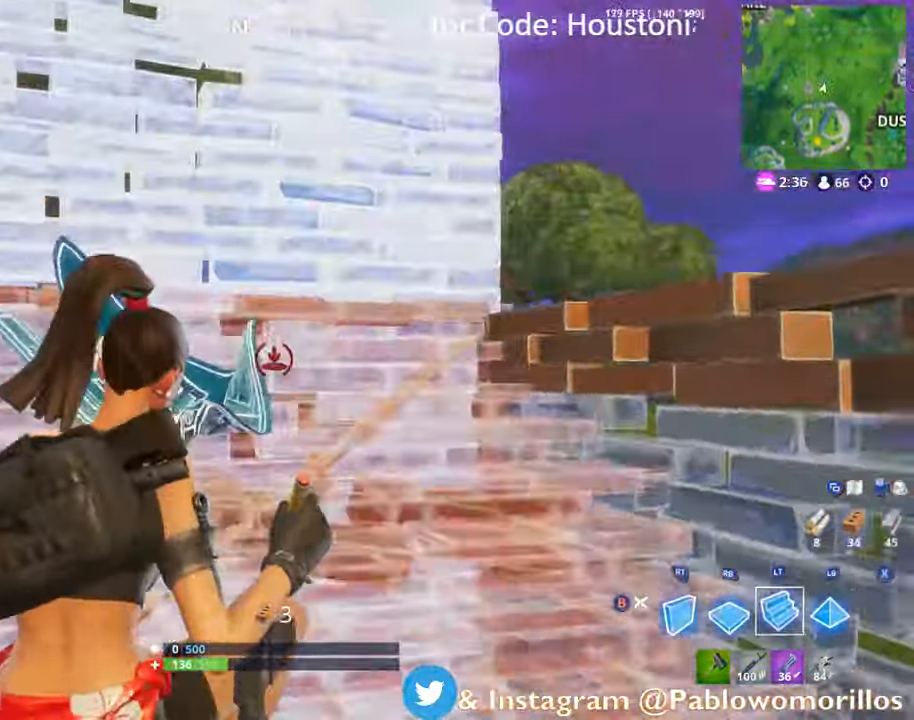
{"buttons": [], "left_stick": "up-right", "right_stick": "left", "events": [[66, "B", "down"], [166, "L2", "up"], [200, "B", "up"], [266, "right_stick", "left"], [350, "left_stick", "up-right"]]}
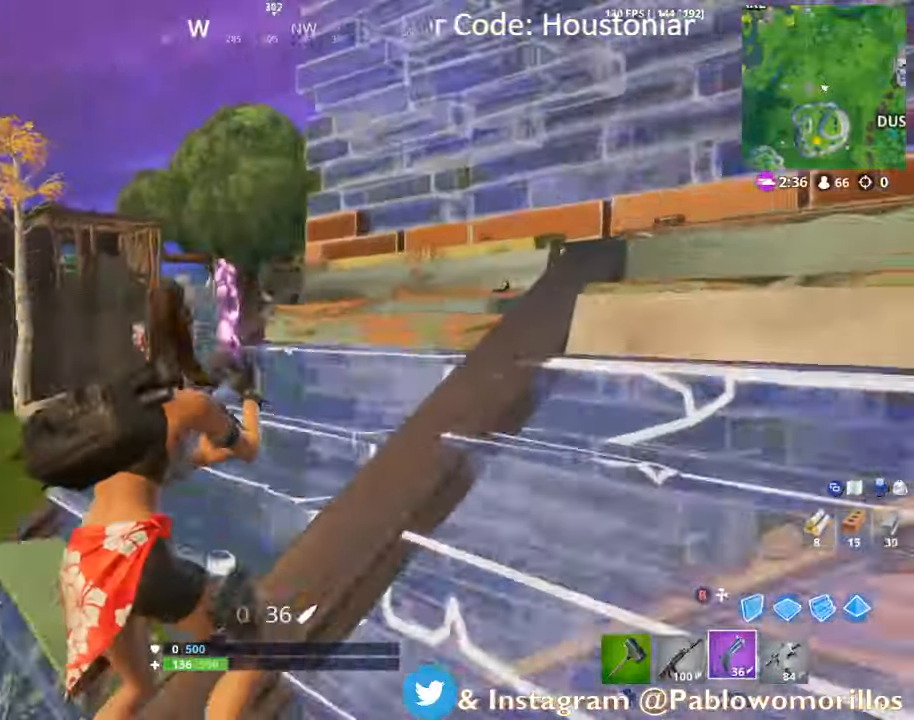
{"buttons": [], "left_stick": "down-right", "right_stick": "down-right", "events": [[83, "left_stick", "right"], [183, "left_stick", "down-right"], [250, "right_stick", "center"], [433, "right_stick", "down"], [483, "right_stick", "down-right"]]}
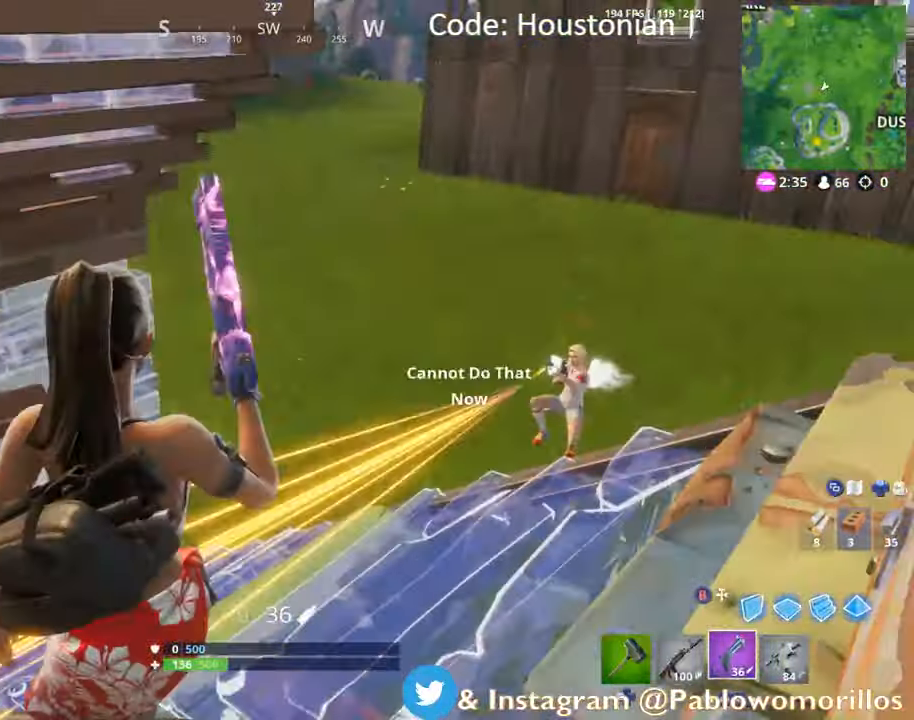
{"buttons": [], "left_stick": "left", "right_stick": "center", "events": [[33, "left_stick", "down"], [100, "right_stick", "center"], [250, "right_stick", "right"], [333, "left_stick", "left"], [333, "right_stick", "center"]]}
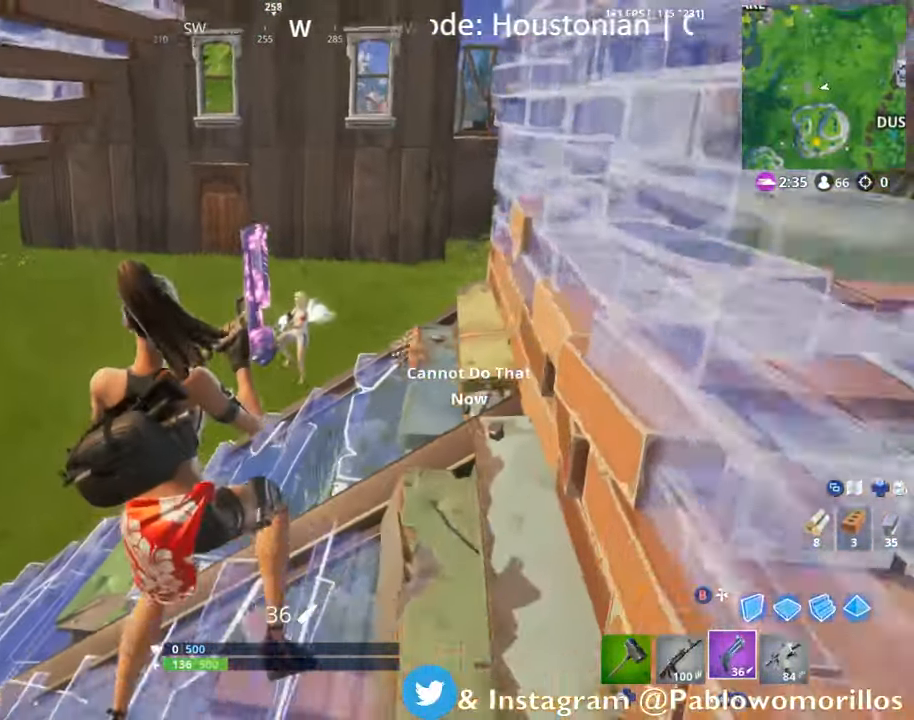
{"buttons": [], "left_stick": "down", "right_stick": "center", "events": [[66, "right_stick", "down-left"], [100, "left_stick", "down-left"], [200, "right_stick", "center"], [250, "L3", "down"], [250, "R3", "down"], [283, "right_stick", "up"], [366, "R3", "up"], [366, "right_stick", "center"], [400, "L3", "up"], [483, "left_stick", "down"]]}
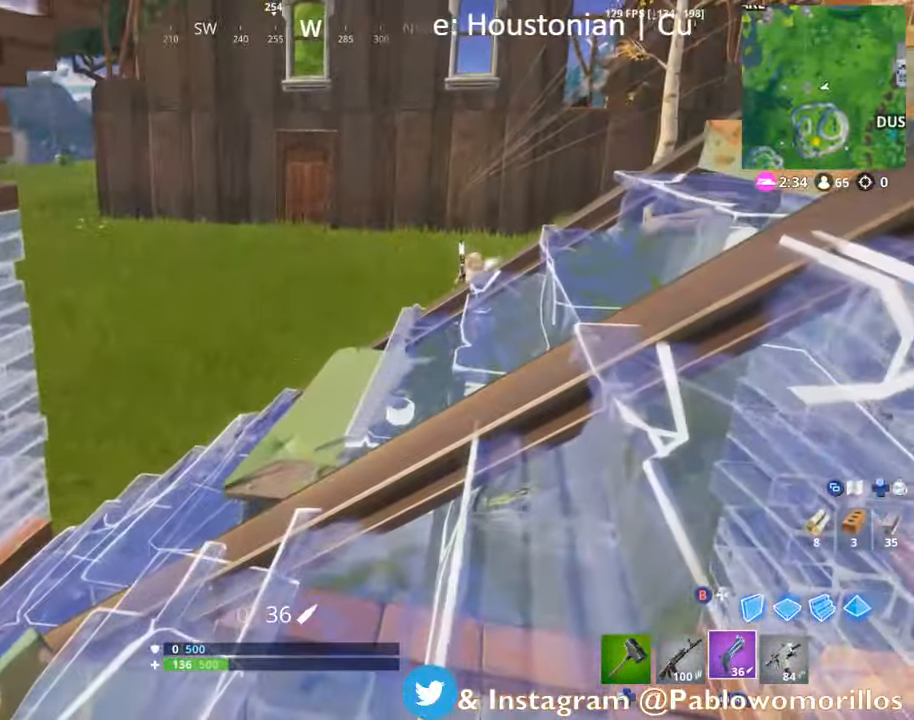
{"buttons": [], "left_stick": "down-left", "right_stick": "center", "events": [[83, "R3", "down"], [83, "left_stick", "down-right"], [183, "R3", "up"], [183, "left_stick", "right"], [266, "L3", "down"], [400, "R3", "down"], [500, "L3", "up"], [500, "R3", "up"], [500, "left_stick", "down-left"]]}
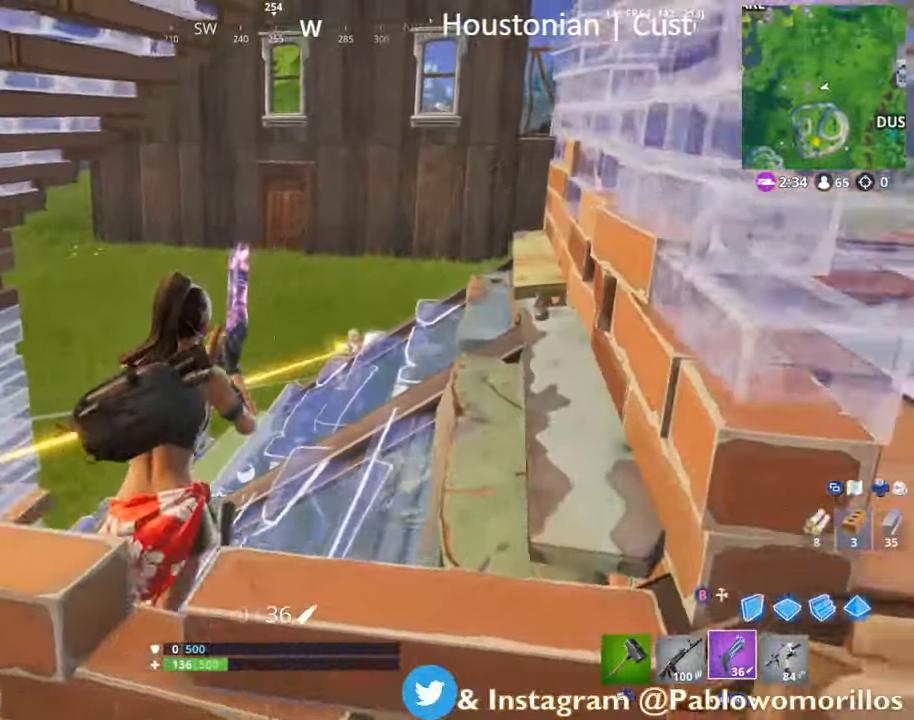
{"buttons": ["L3"], "left_stick": "left", "right_stick": "center", "events": [[333, "left_stick", "left"], [350, "R3", "down"], [450, "L3", "down"], [450, "R3", "up"]]}
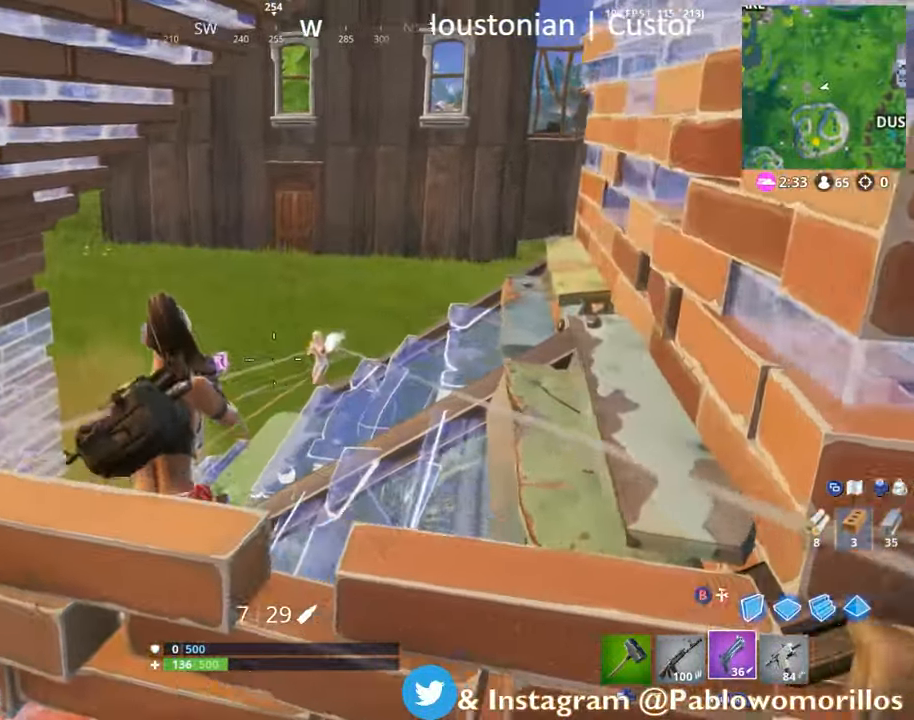
{"buttons": ["R2"], "left_stick": "right", "right_stick": "center", "events": [[116, "L3", "up"], [116, "right_stick", "right"], [266, "L2", "down"], [266, "right_stick", "center"], [400, "R2", "down"], [483, "L2", "up"], [483, "left_stick", "right"]]}
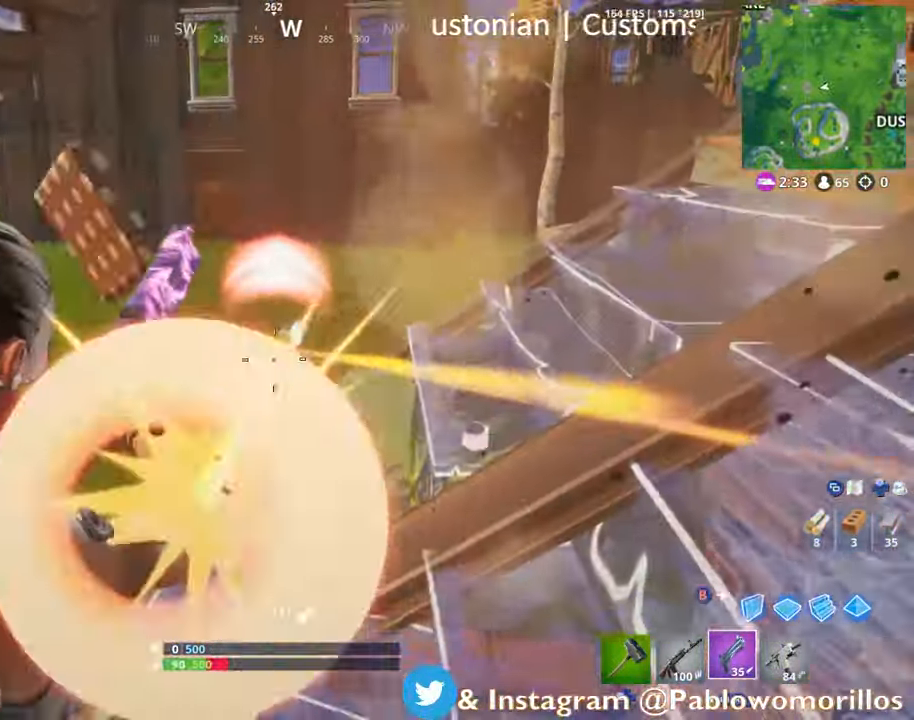
{"buttons": [], "left_stick": "up-right", "right_stick": "center", "events": [[66, "L3", "down"], [66, "R2", "up"], [366, "L3", "up"], [383, "right_stick", "down-left"], [466, "left_stick", "up-right"], [466, "right_stick", "center"]]}
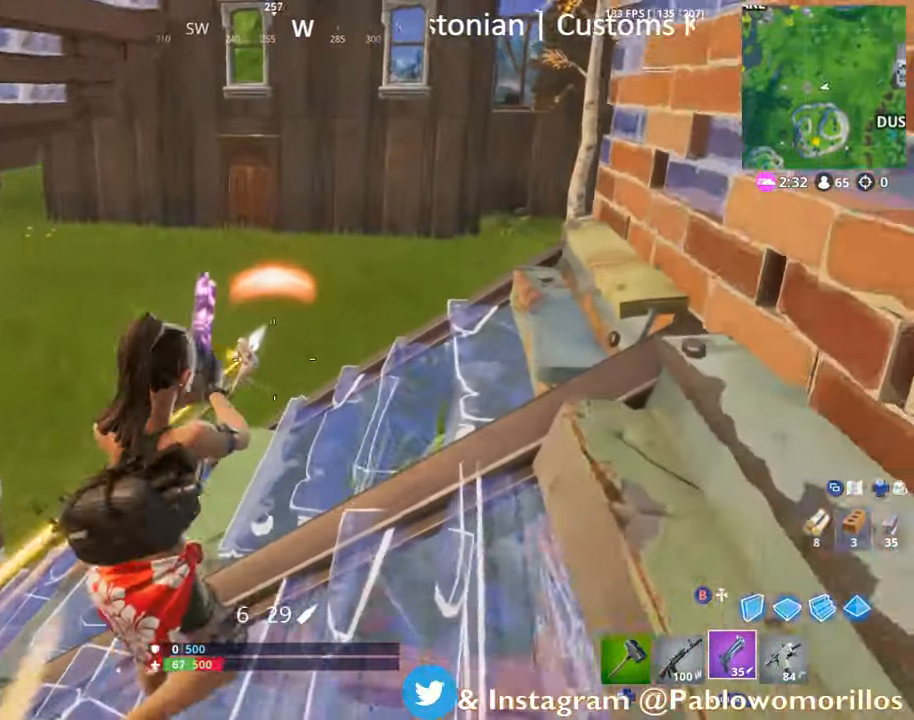
{"buttons": ["R2"], "left_stick": "left", "right_stick": "center", "events": [[16, "left_stick", "up-left"], [133, "L2", "down"], [133, "right_stick", "left"], [183, "left_stick", "left"], [233, "right_stick", "center"], [416, "R2", "down"], [416, "right_stick", "up-right"], [466, "right_stick", "center"], [500, "L2", "up"]]}
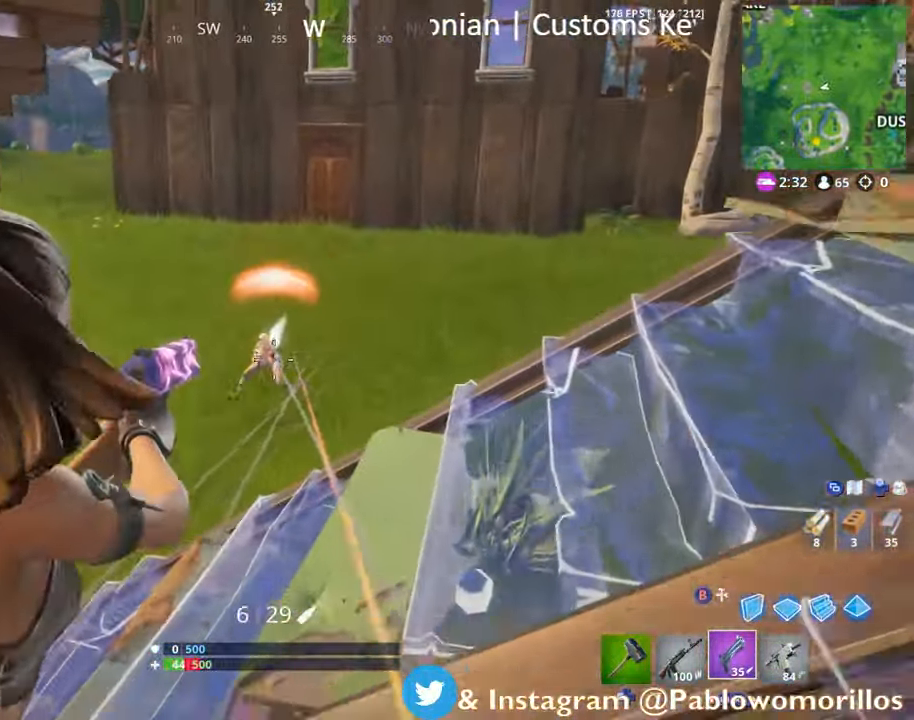
{"buttons": [], "left_stick": "right", "right_stick": "center", "events": [[33, "left_stick", "down"], [50, "R2", "up"], [116, "L2", "down"], [116, "L3", "down"], [116, "R2", "down"], [166, "L3", "up"], [166, "right_stick", "left"], [233, "L3", "down"], [233, "right_stick", "right"], [300, "left_stick", "right"], [300, "right_stick", "center"], [316, "L2", "up"], [316, "R2", "up"], [500, "L3", "up"]]}
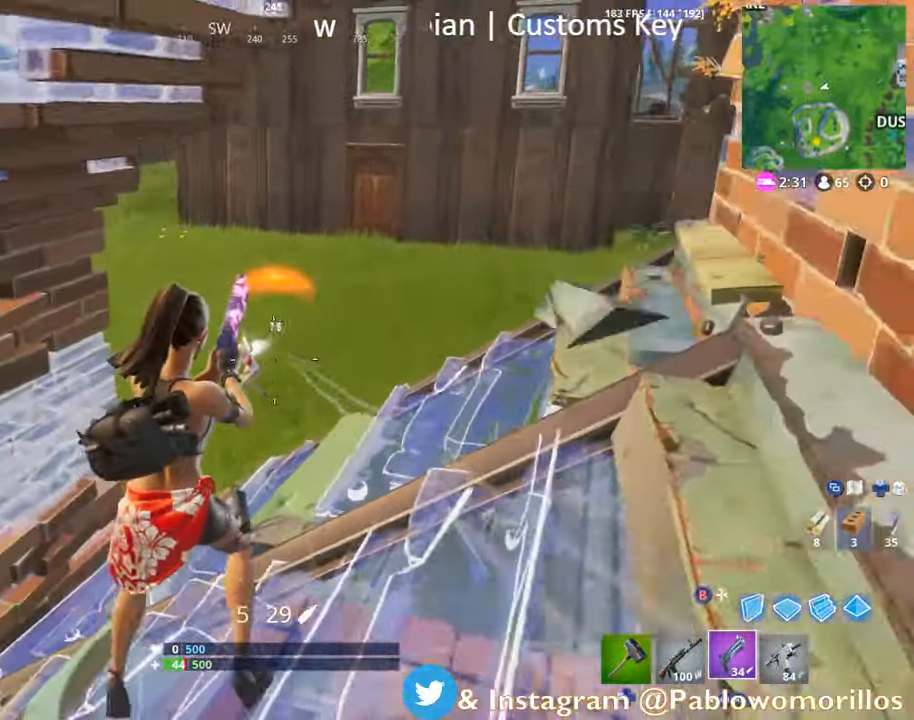
{"buttons": ["L2", "R2"], "left_stick": "down-left", "right_stick": "down", "events": [[66, "right_stick", "left"], [167, "right_stick", "center"], [317, "L2", "down"], [317, "left_stick", "up-left"], [383, "right_stick", "down"], [450, "left_stick", "down-left"], [500, "R2", "down"]]}
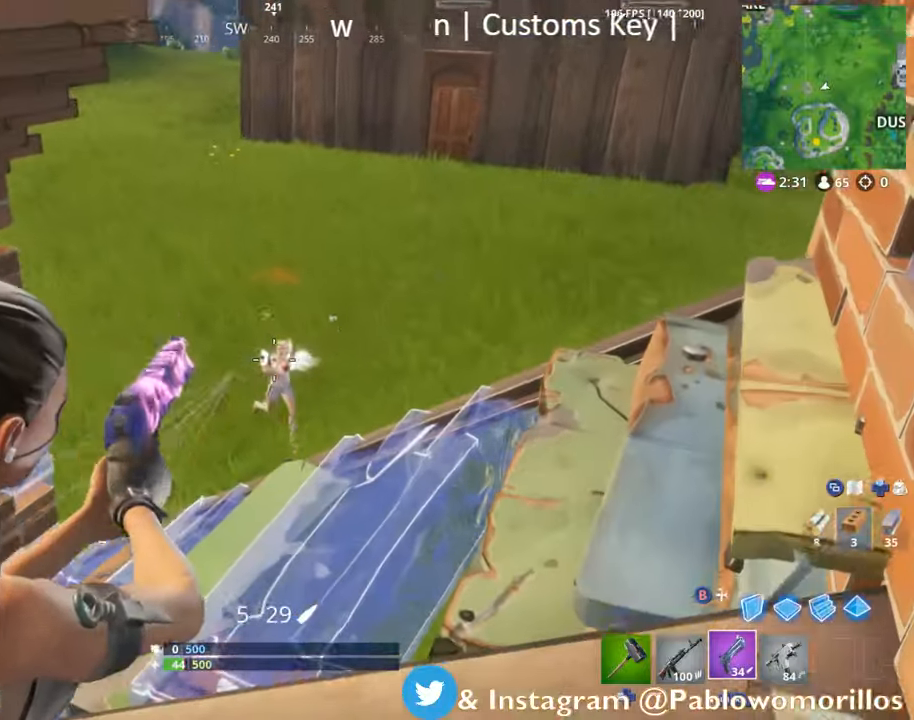
{"buttons": ["L2", "R2"], "left_stick": "up", "right_stick": "center", "events": [[33, "right_stick", "center"], [117, "L2", "up"], [117, "R2", "up"], [183, "R2", "down"], [183, "left_stick", "down-right"], [233, "L2", "down"], [233, "L3", "down"], [267, "left_stick", "right"], [267, "right_stick", "right"], [333, "right_stick", "center"], [400, "L3", "up"], [400, "R2", "up"], [433, "L2", "up"], [467, "L2", "down"], [467, "R2", "down"], [483, "left_stick", "up"]]}
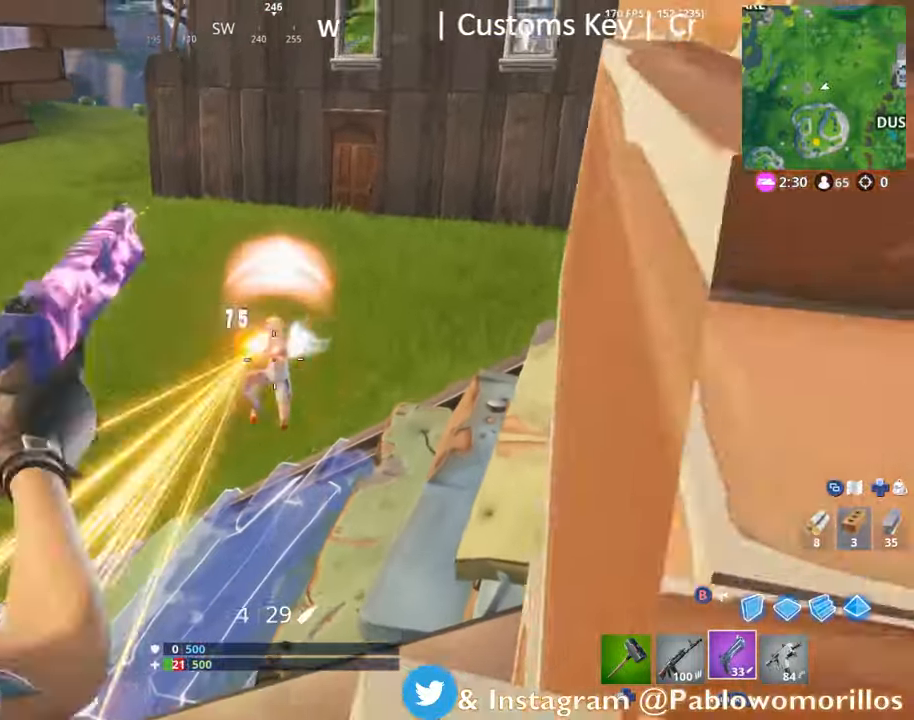
{"buttons": [], "left_stick": "left", "right_stick": "center", "events": [[17, "left_stick", "up-left"], [117, "L2", "up"], [117, "R2", "up"], [233, "right_stick", "right"], [300, "left_stick", "left"], [333, "L3", "down"], [367, "right_stick", "center"], [467, "L3", "up"]]}
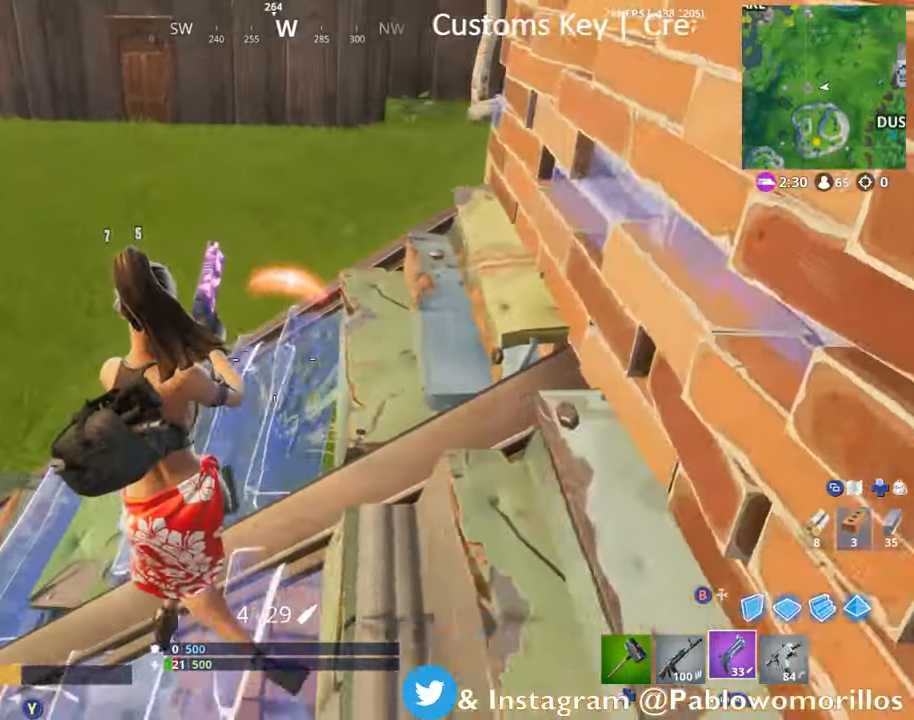
{"buttons": [], "left_stick": "left", "right_stick": "center", "events": [[350, "right_stick", "right"], [467, "right_stick", "center"]]}
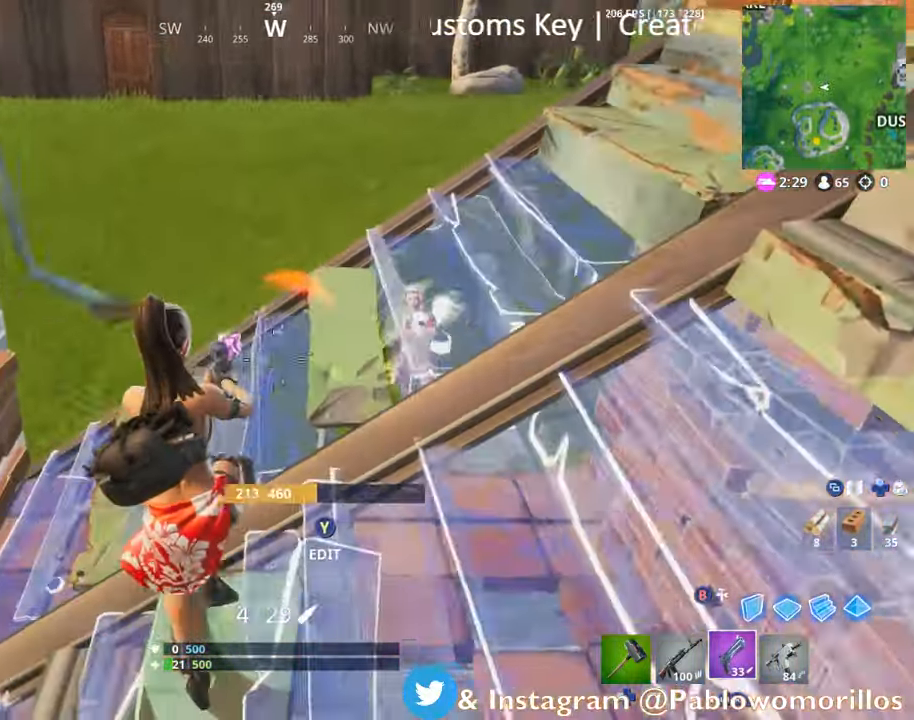
{"buttons": [], "left_stick": "up-left", "right_stick": "center", "events": [[67, "left_stick", "up"], [100, "right_stick", "up"], [183, "right_stick", "center"], [367, "right_stick", "right"], [417, "left_stick", "up-left"], [467, "right_stick", "center"]]}
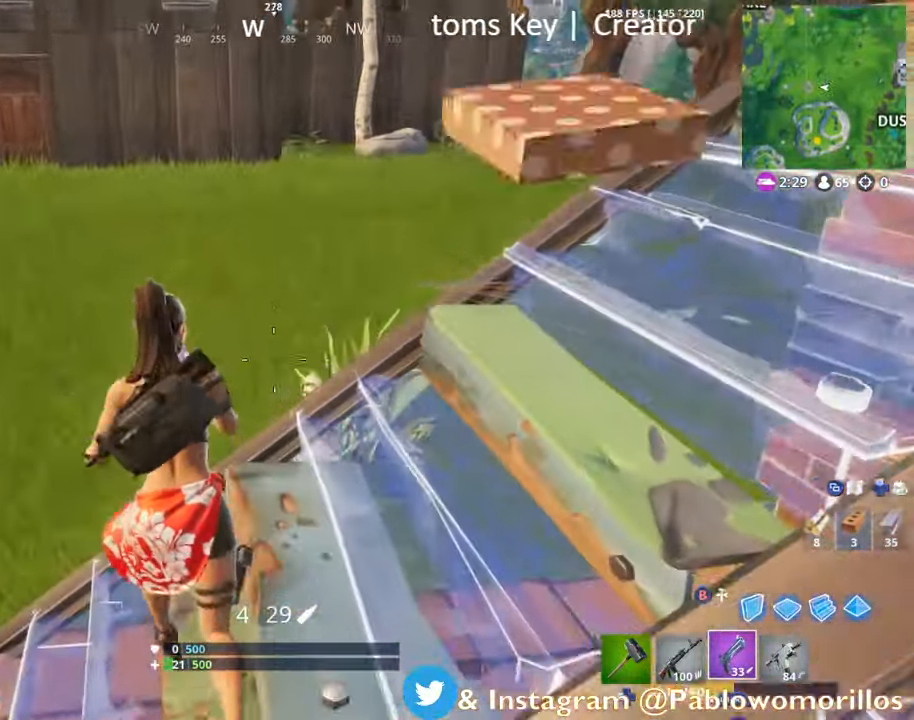
{"buttons": [], "left_stick": "up", "right_stick": "down", "events": [[33, "L2", "down"], [67, "L3", "down"], [67, "R2", "down"], [133, "right_stick", "down"], [167, "L3", "up"], [167, "left_stick", "up"], [200, "L2", "up"], [200, "right_stick", "center"], [217, "R2", "up"], [333, "A", "down"], [433, "A", "up"], [483, "right_stick", "down"]]}
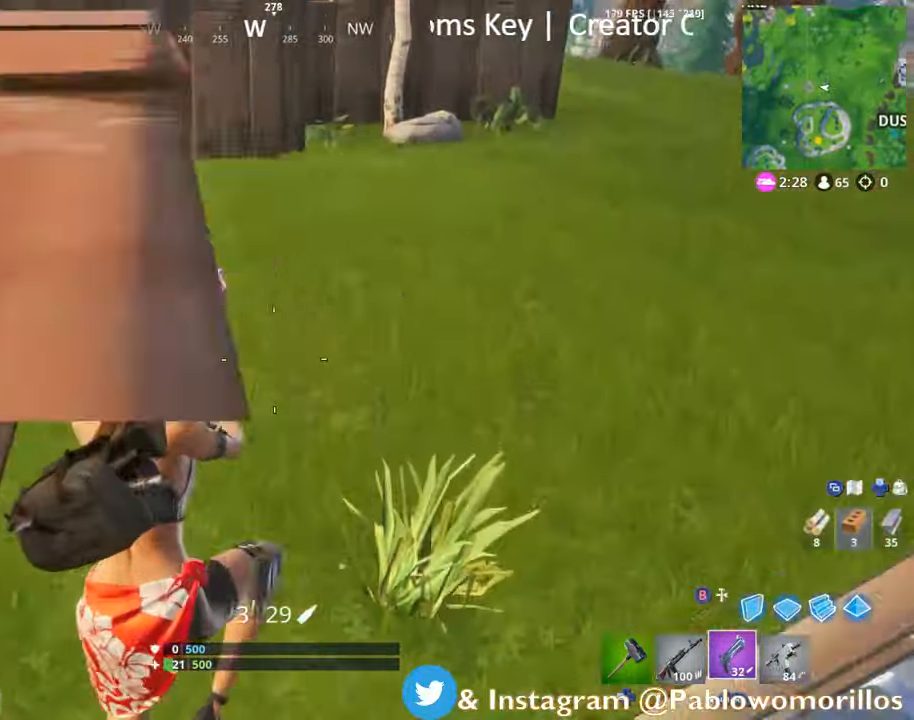
{"buttons": ["L3"], "left_stick": "down", "right_stick": "right", "events": [[67, "L1", "down"], [67, "L3", "down"], [67, "left_stick", "up-left"], [167, "right_stick", "down-right"], [183, "L1", "up"], [217, "left_stick", "down-left"], [267, "right_stick", "right"], [417, "left_stick", "down"]]}
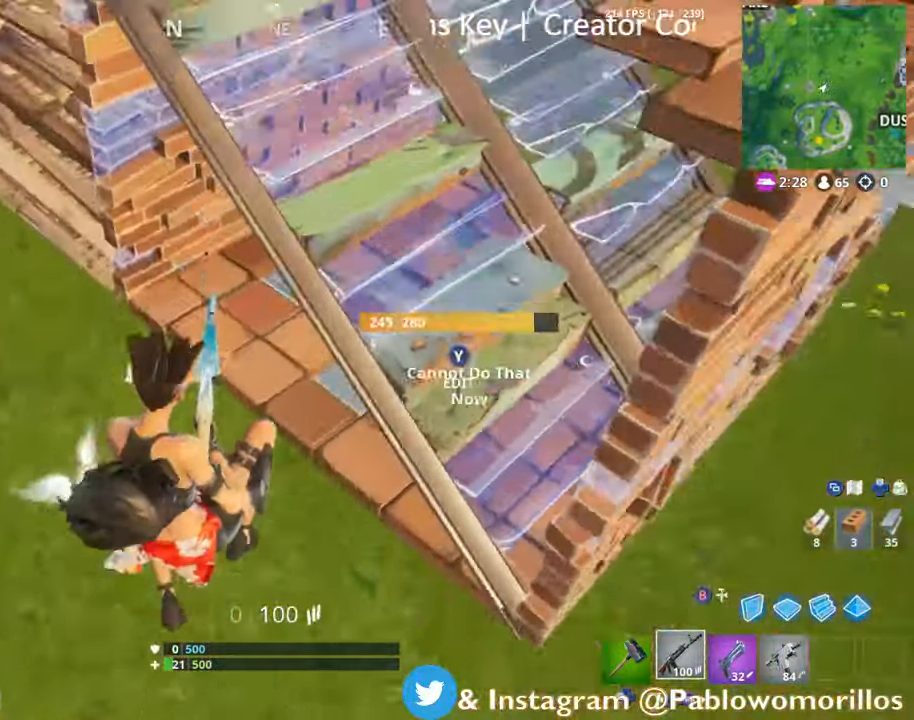
{"buttons": ["R1", "L3"], "left_stick": "right", "right_stick": "center", "events": [[33, "right_stick", "up"], [100, "right_stick", "up-left"], [150, "L3", "up"], [267, "right_stick", "center"], [400, "A", "down"], [400, "R1", "down"], [433, "A", "up"], [433, "L3", "down"], [433, "left_stick", "right"]]}
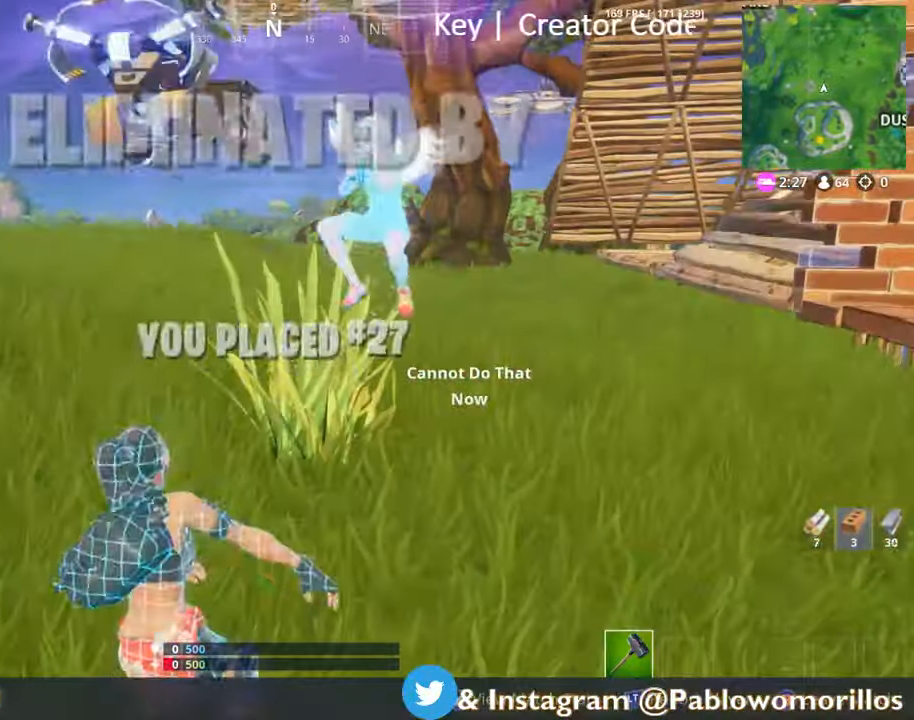
{"buttons": [], "left_stick": "center", "right_stick": "center", "events": [[33, "R1", "up"], [167, "right_stick", "left"], [217, "L3", "up"], [283, "right_stick", "center"], [383, "left_stick", "center"]]}
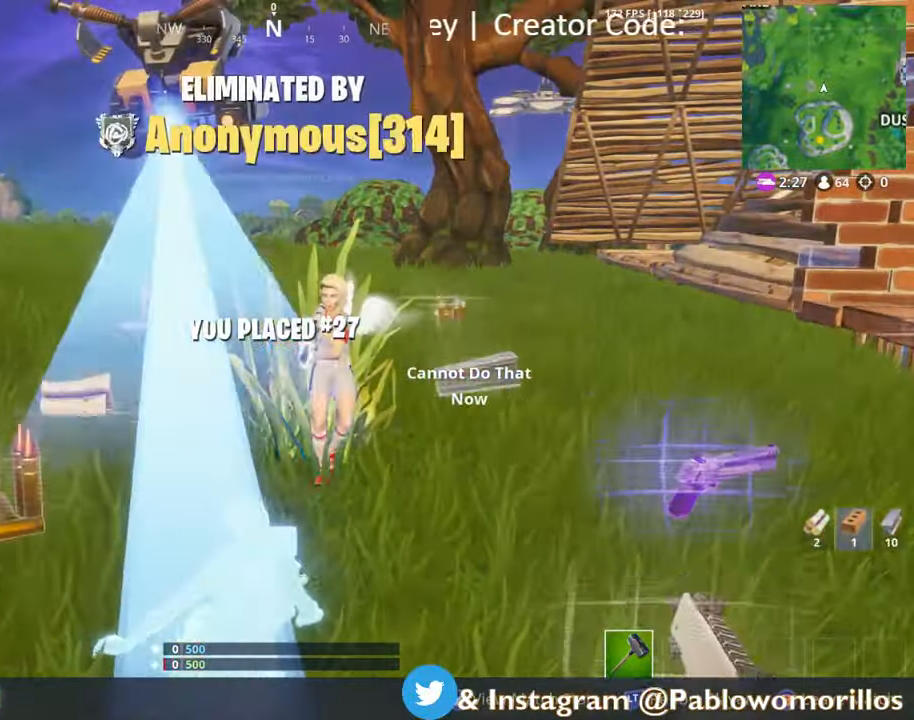
{"buttons": [], "left_stick": "center", "right_stick": "center", "events": []}
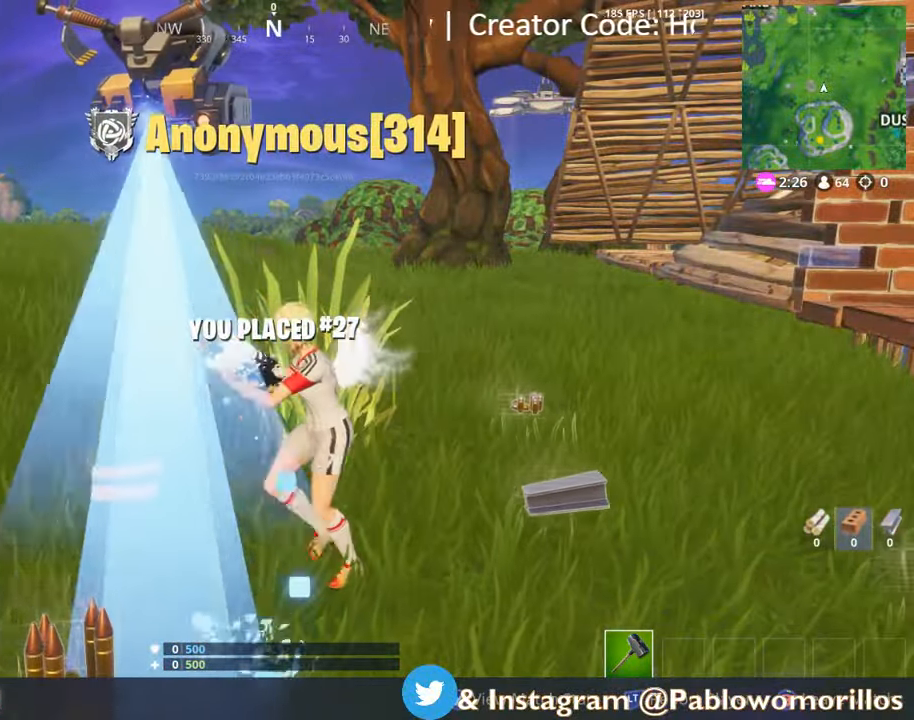
{"buttons": ["B"], "left_stick": "center", "right_stick": "center", "events": [[33, "B", "down"]]}
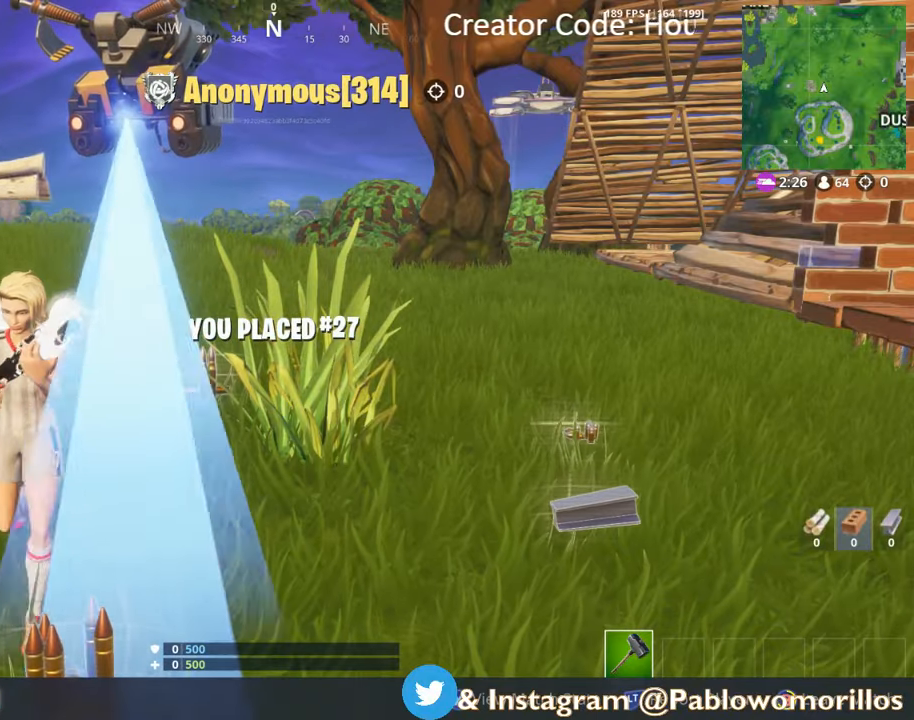
{"buttons": ["B"], "left_stick": "center", "right_stick": "center", "events": []}
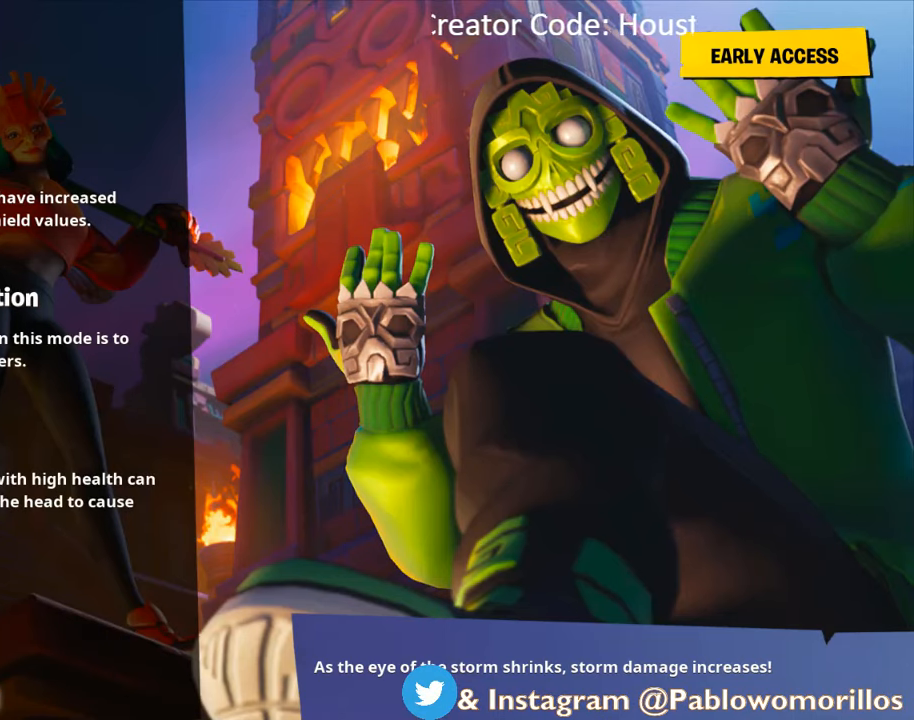
{"buttons": ["B"], "left_stick": "center", "right_stick": "center", "events": []}
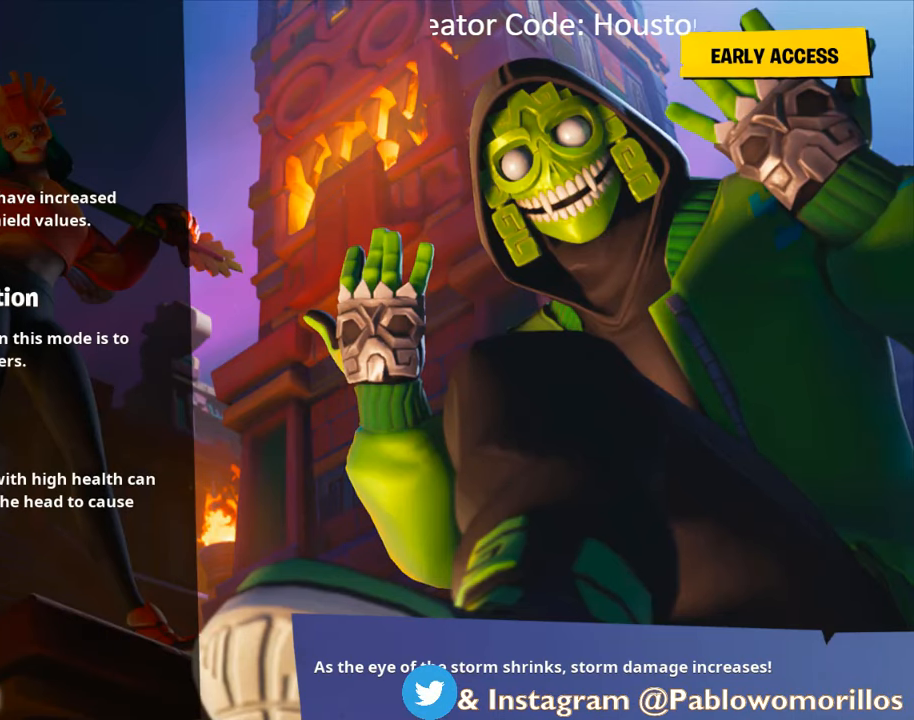
{"buttons": ["B"], "left_stick": "center", "right_stick": "center", "events": []}
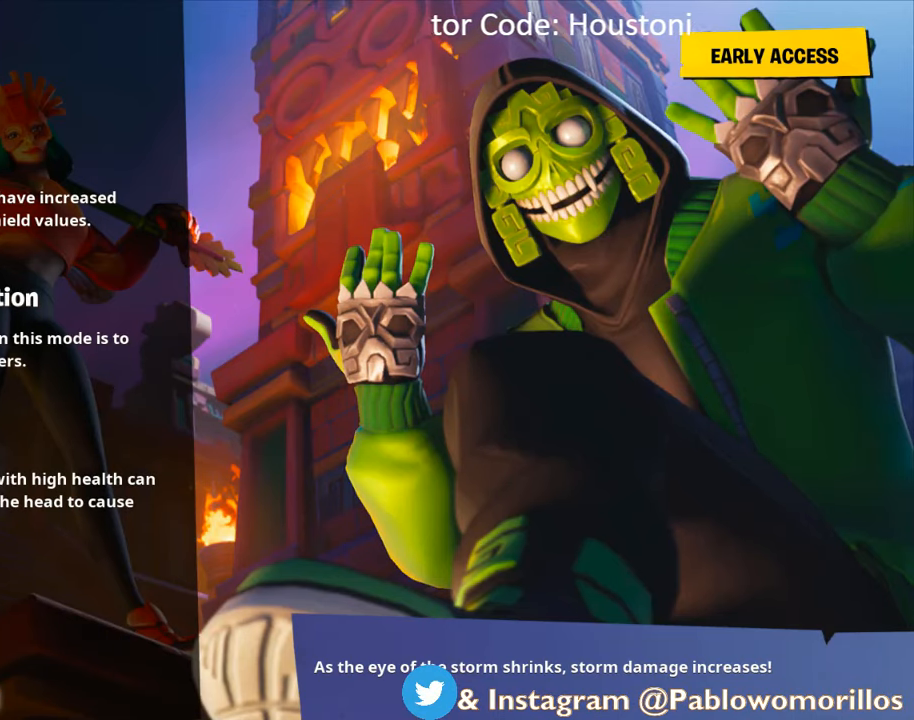
{"buttons": [], "left_stick": "center", "right_stick": "center", "events": [[317, "B", "up"]]}